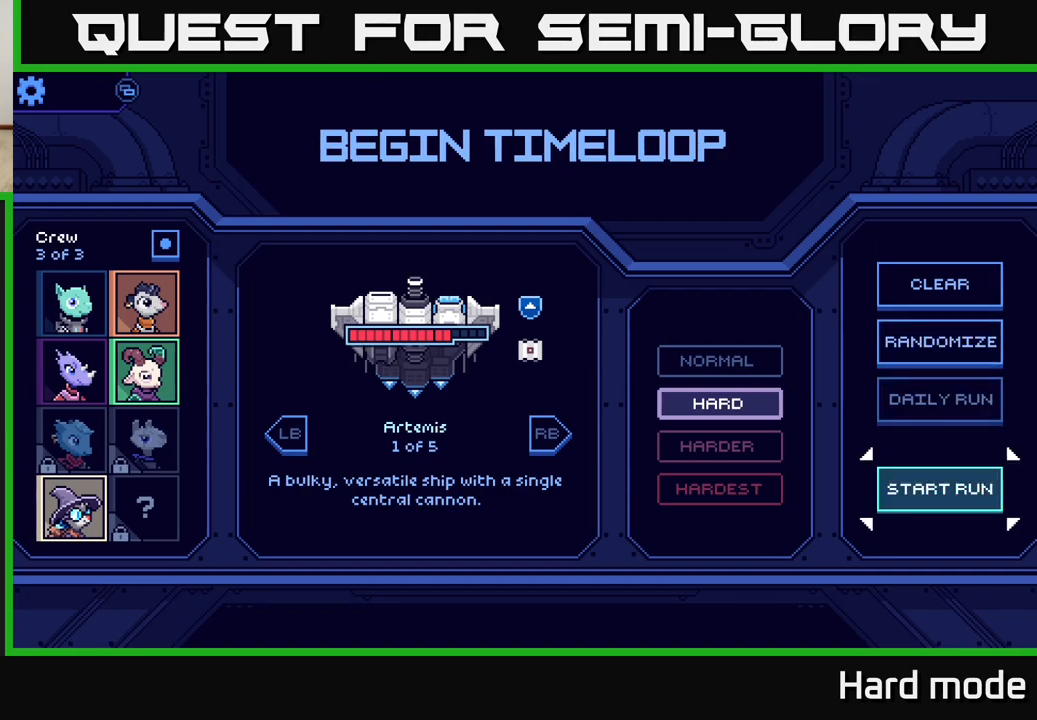
Gameplay with a controller (Xbox layout); each line is a JSON object with the inputs held at the frame after it. "events" lists button and stick changes between this image and that frame as [ms after this image, input, new state], when the widget could be followed in between. Not read: right_stick.
{"buttons": [], "left_stick": "up", "events": [[483, "left_stick", "up"]]}
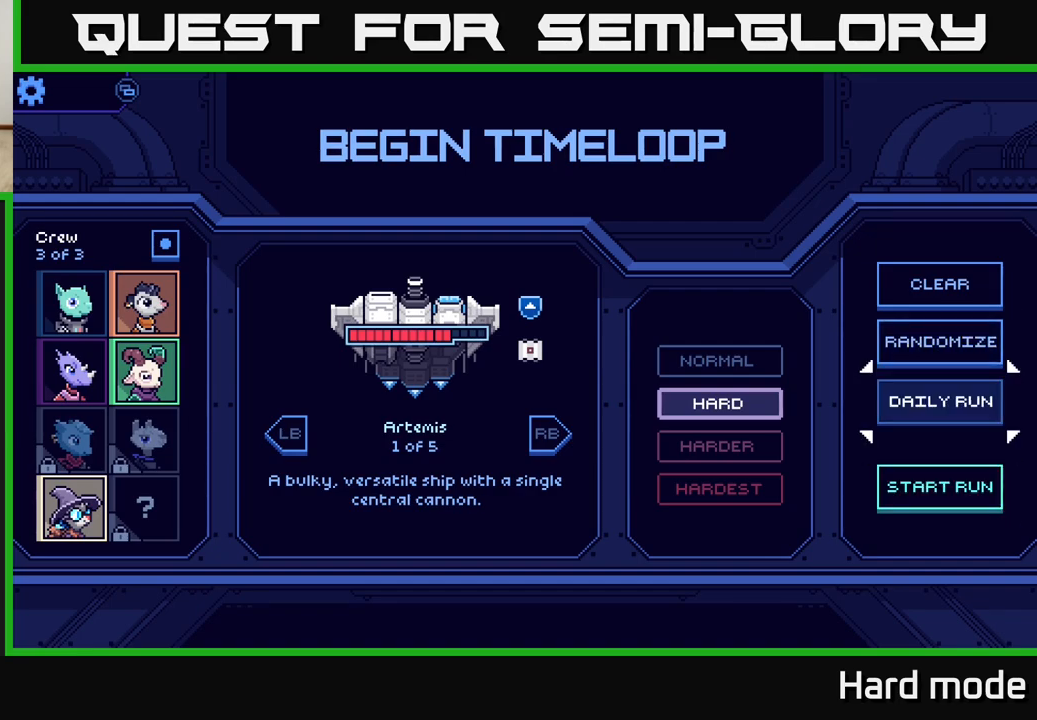
{"buttons": [], "left_stick": "down", "events": [[117, "left_stick", "center"], [350, "left_stick", "down"]]}
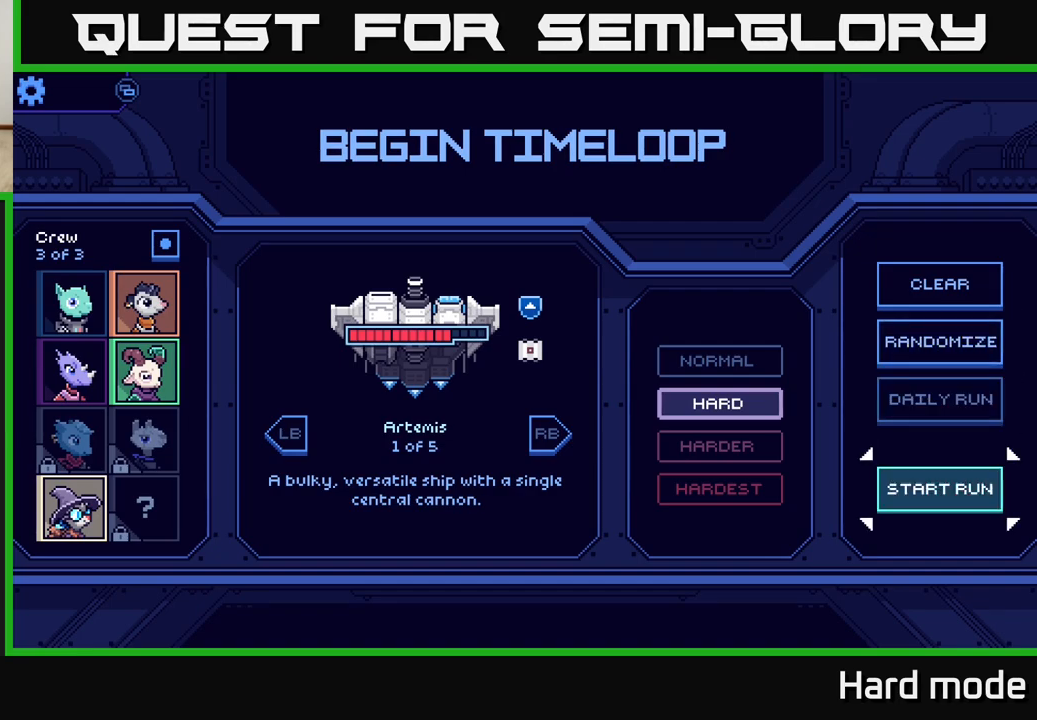
{"buttons": [], "left_stick": "center", "events": [[17, "left_stick", "center"], [300, "left_stick", "up"], [417, "left_stick", "center"]]}
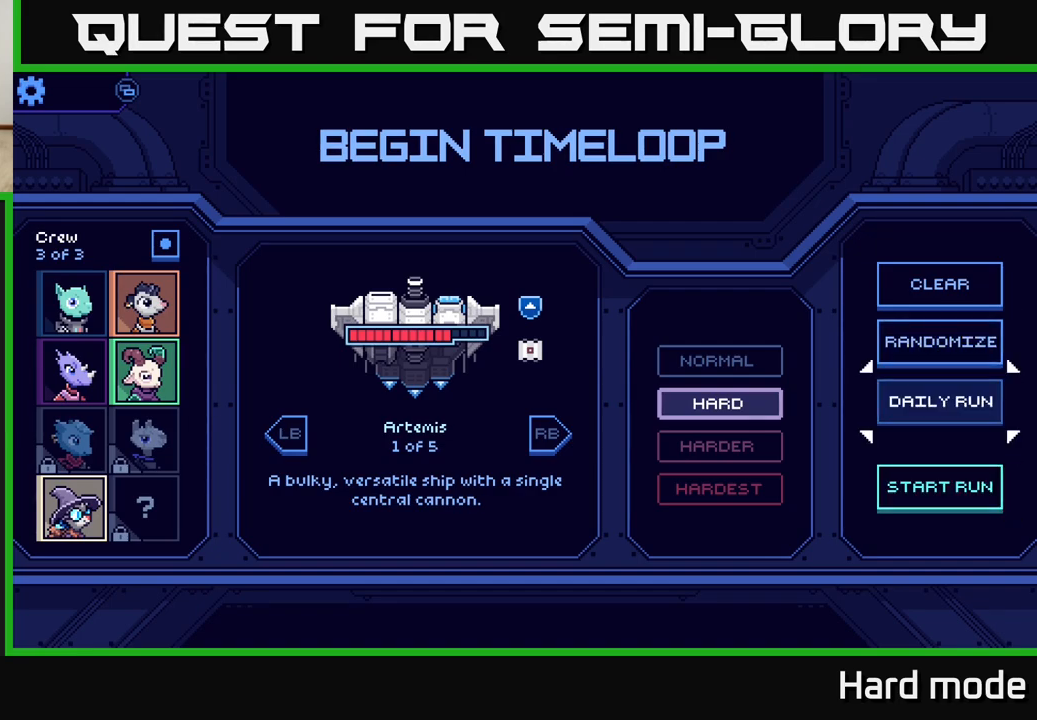
{"buttons": [], "left_stick": "center", "events": [[350, "left_stick", "down"], [500, "left_stick", "center"]]}
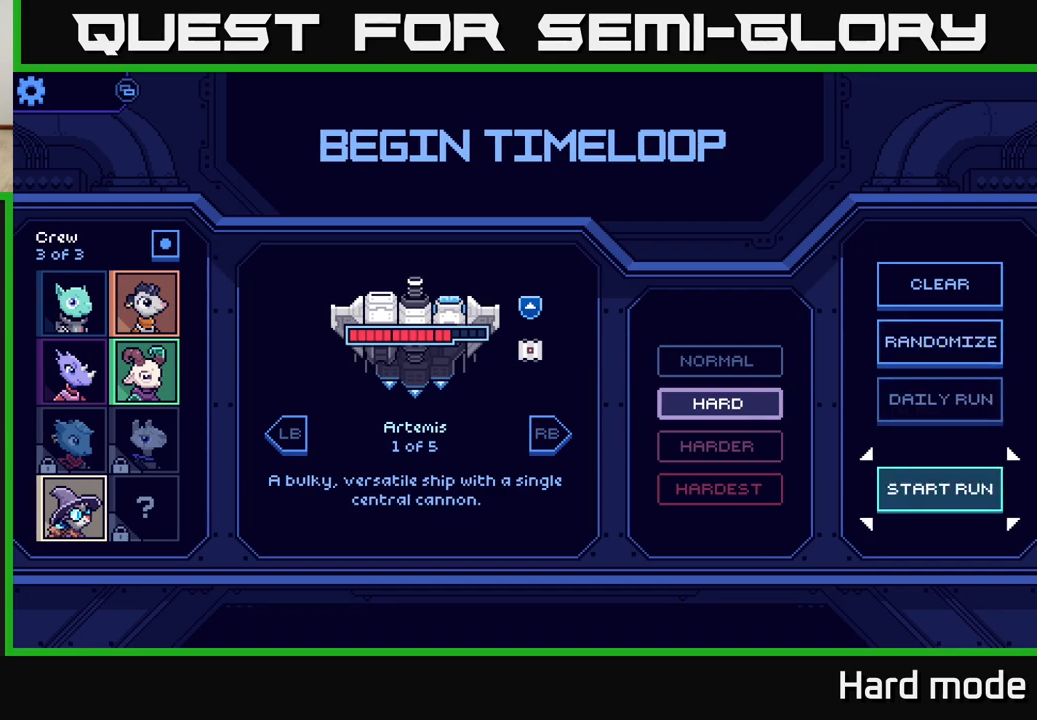
{"buttons": [], "left_stick": "left", "events": [[167, "left_stick", "left"], [267, "left_stick", "center"], [400, "left_stick", "left"]]}
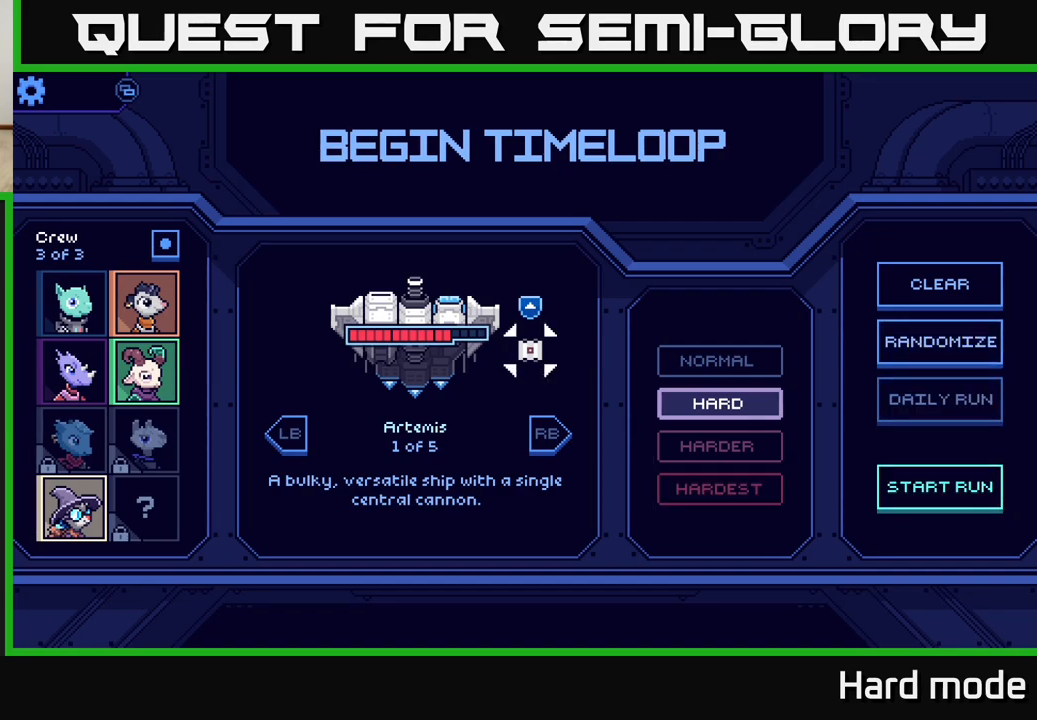
{"buttons": [], "left_stick": "center", "events": [[50, "left_stick", "center"], [133, "left_stick", "left"], [250, "left_stick", "center"], [333, "left_stick", "left"], [467, "left_stick", "center"]]}
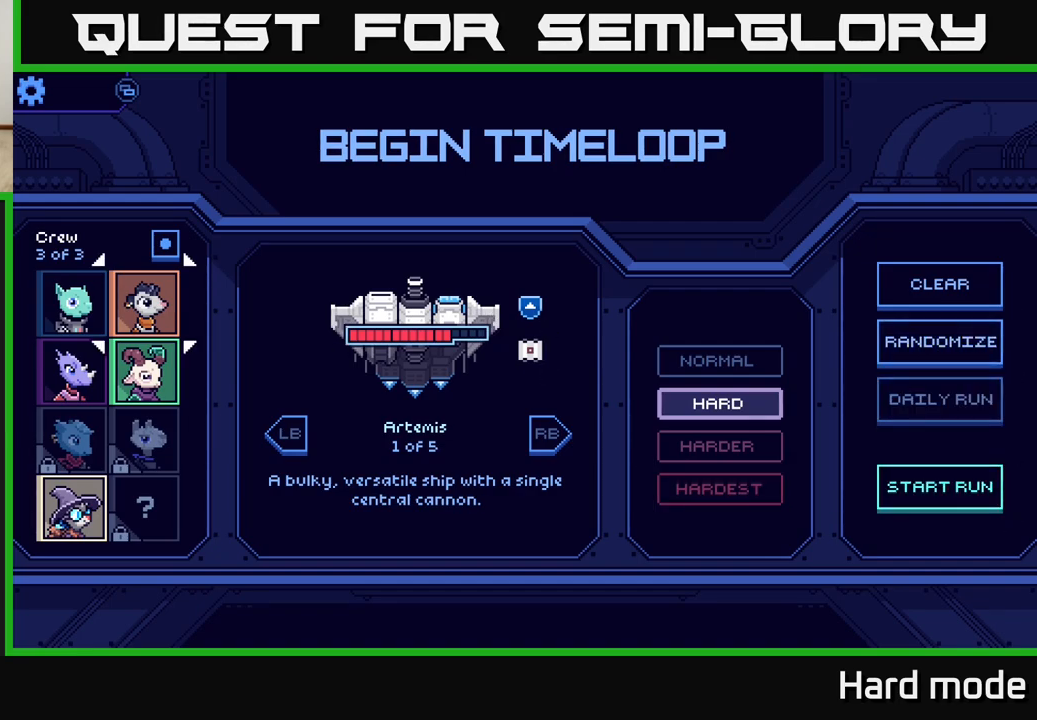
{"buttons": [], "left_stick": "right", "events": [[50, "left_stick", "left"], [183, "left_stick", "center"], [400, "left_stick", "right"]]}
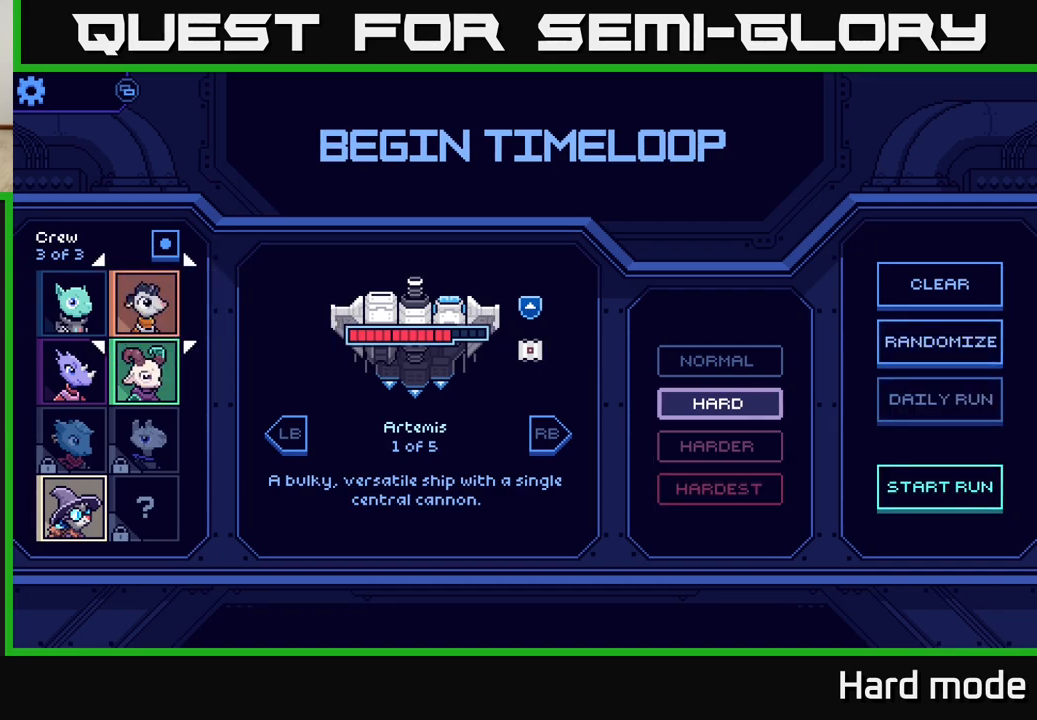
{"buttons": [], "left_stick": "right", "events": [[50, "left_stick", "center"], [183, "left_stick", "right"], [317, "left_stick", "center"], [417, "left_stick", "right"]]}
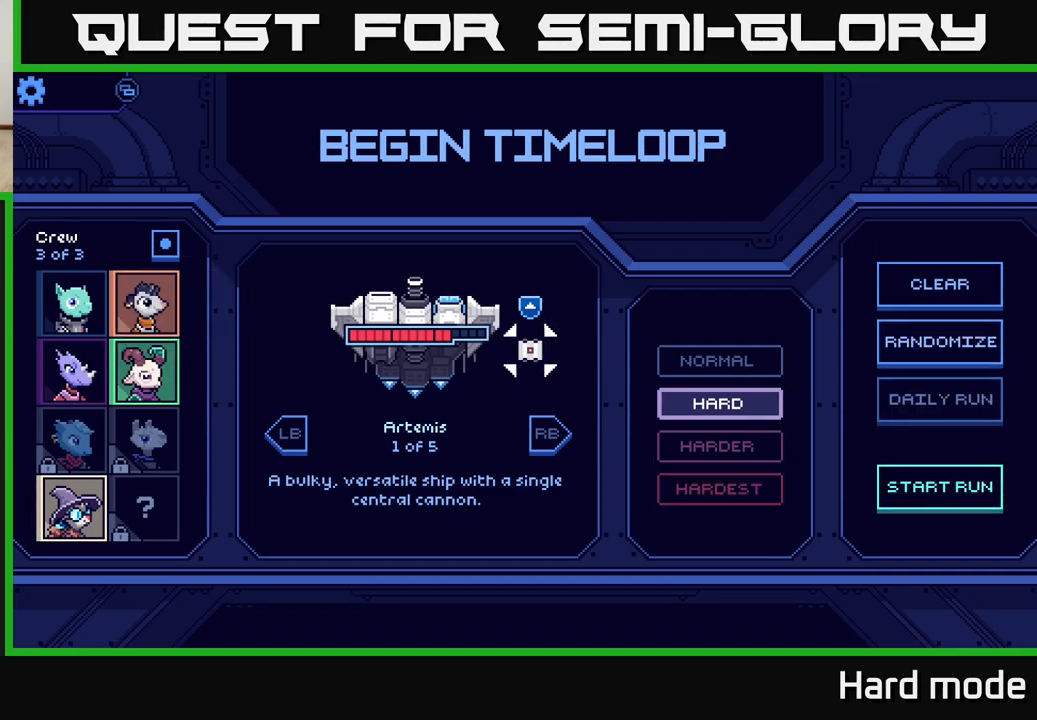
{"buttons": [], "left_stick": "center", "events": [[17, "left_stick", "center"], [83, "left_stick", "right"], [217, "left_stick", "center"], [300, "left_stick", "right"], [433, "left_stick", "center"]]}
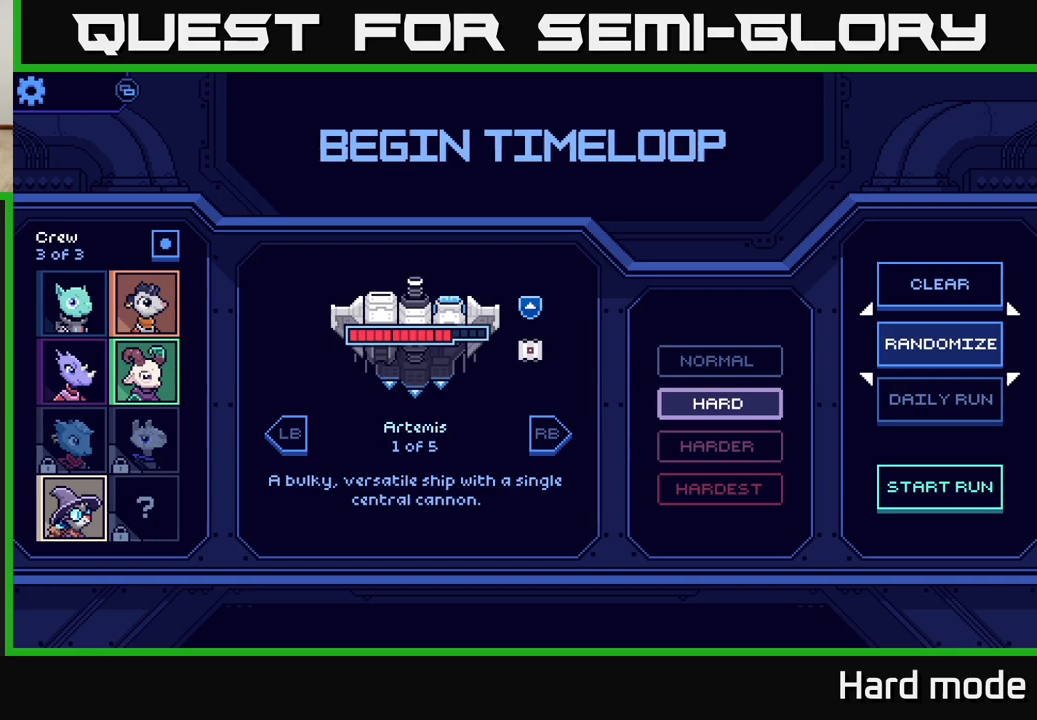
{"buttons": [], "left_stick": "center", "events": [[117, "left_stick", "right"], [183, "left_stick", "center"], [283, "left_stick", "down"], [433, "left_stick", "center"]]}
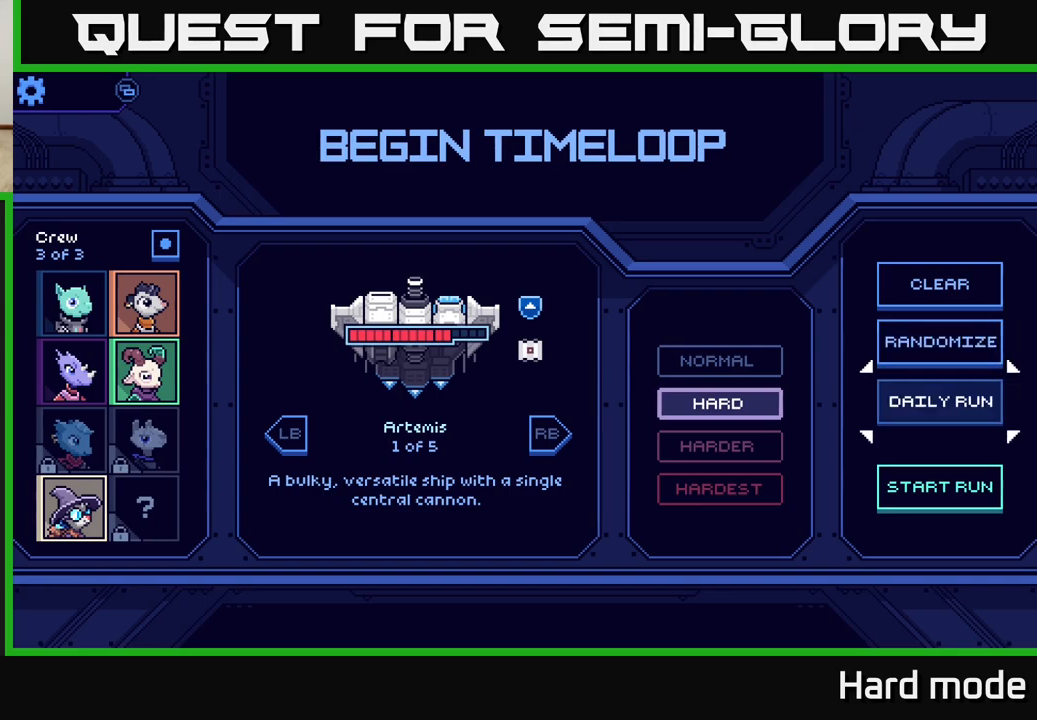
{"buttons": [], "left_stick": "center", "events": [[50, "left_stick", "down"], [167, "left_stick", "center"], [233, "A", "down"], [317, "A", "up"]]}
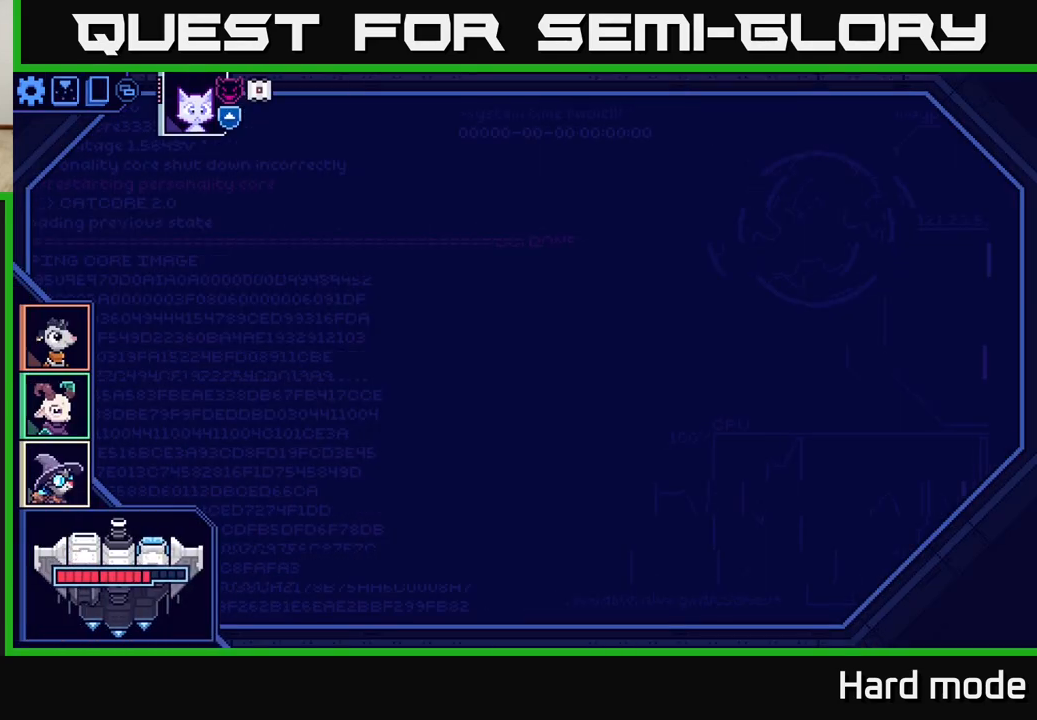
{"buttons": [], "left_stick": "center", "events": []}
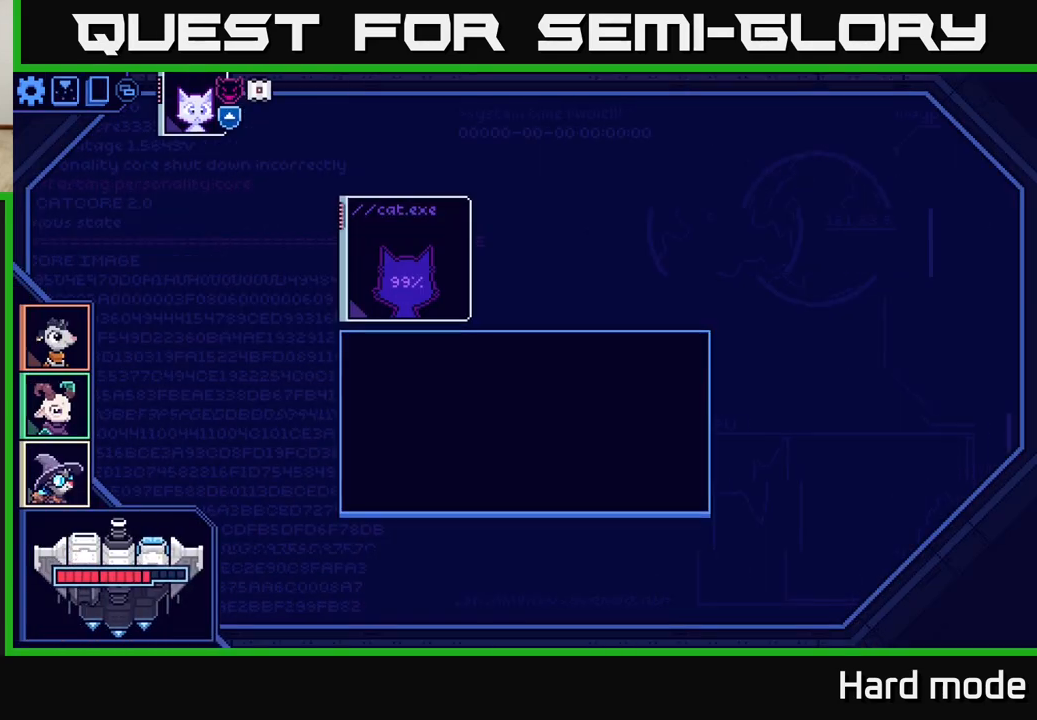
{"buttons": [], "left_stick": "center", "events": []}
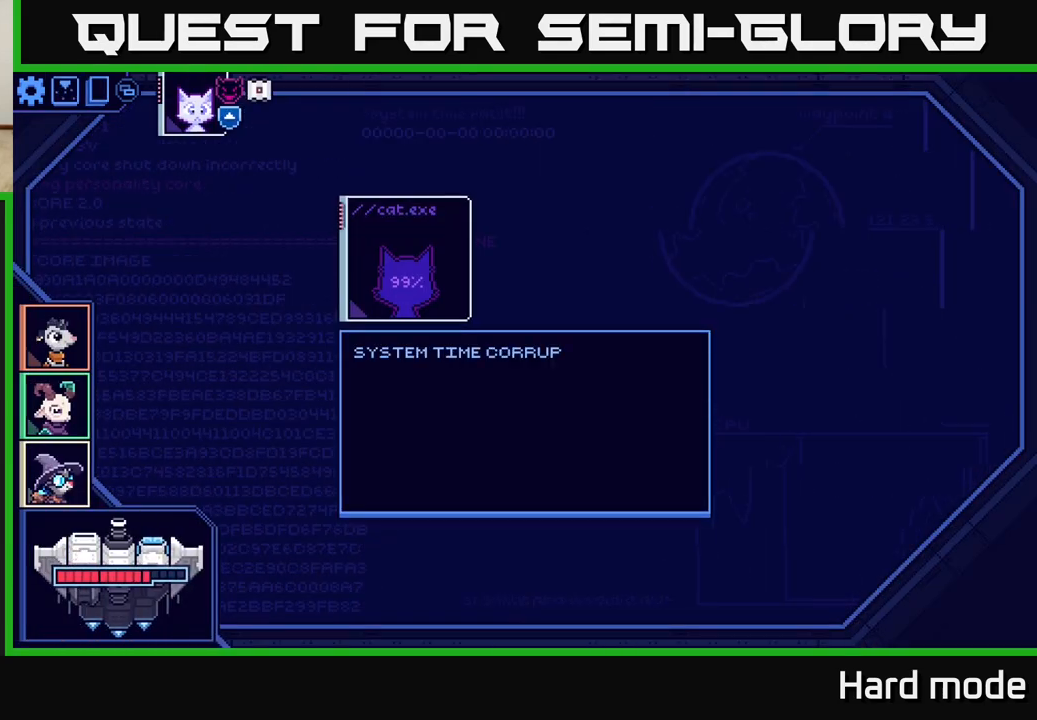
{"buttons": [], "left_stick": "center", "events": []}
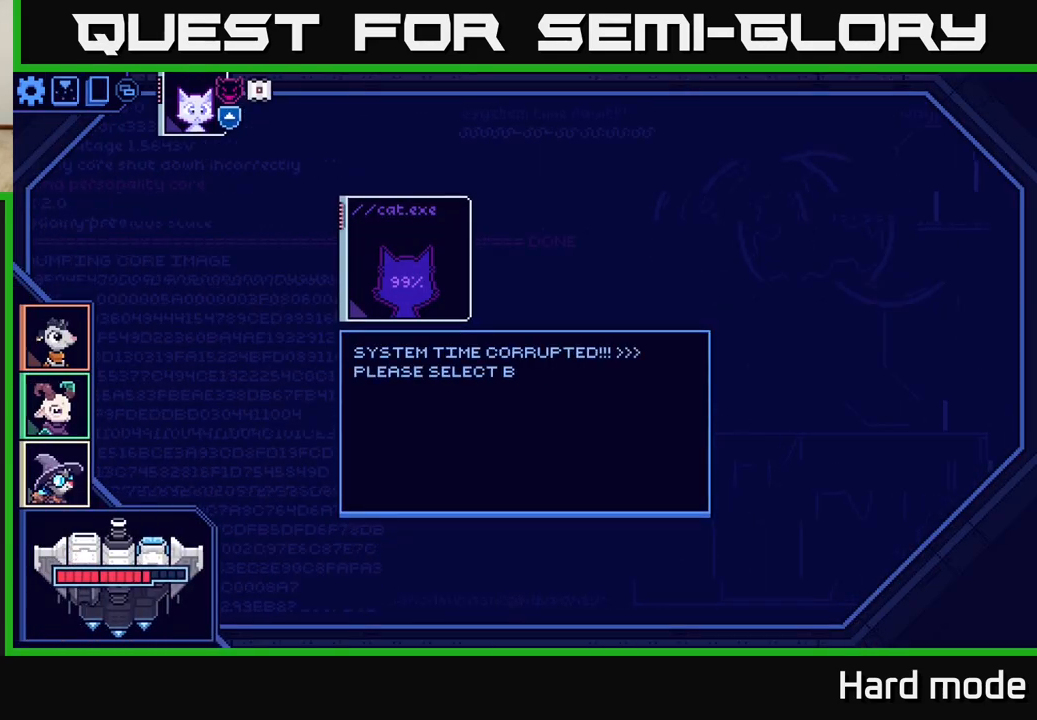
{"buttons": [], "left_stick": "center", "events": [[267, "A", "down"], [383, "A", "up"]]}
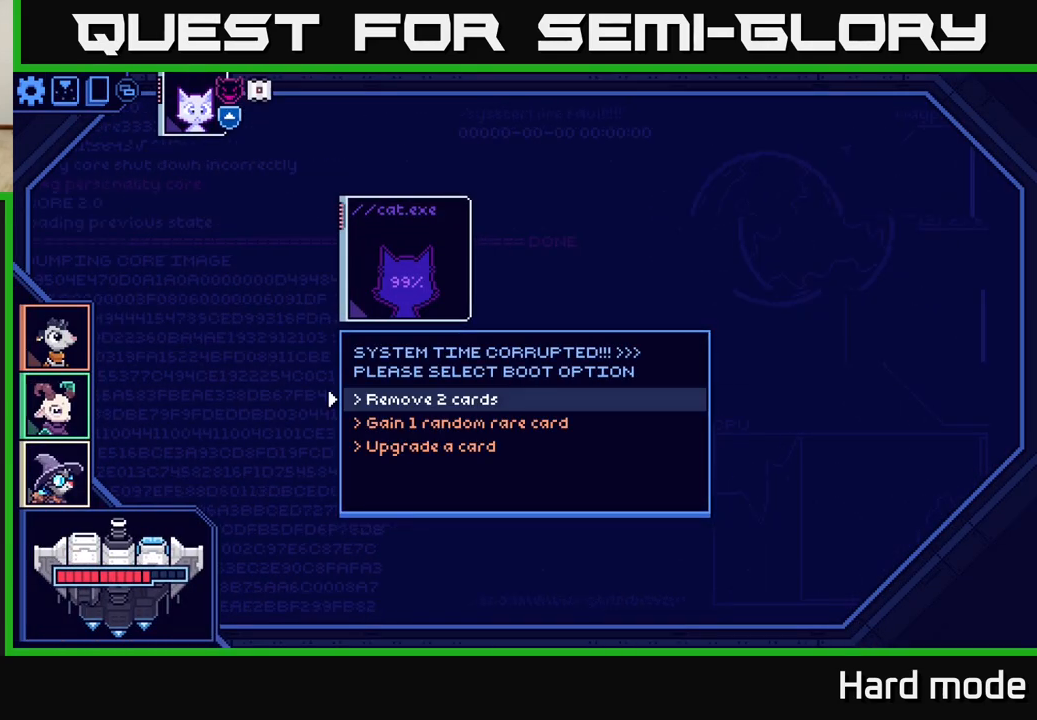
{"buttons": [], "left_stick": "center", "events": []}
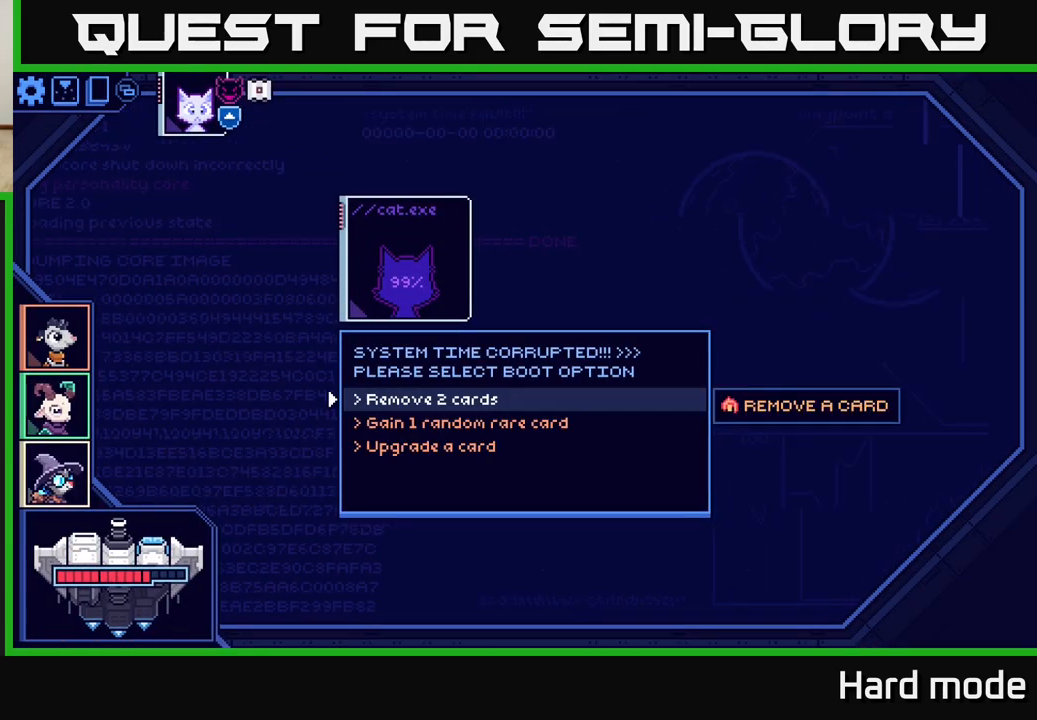
{"buttons": [], "left_stick": "center", "events": []}
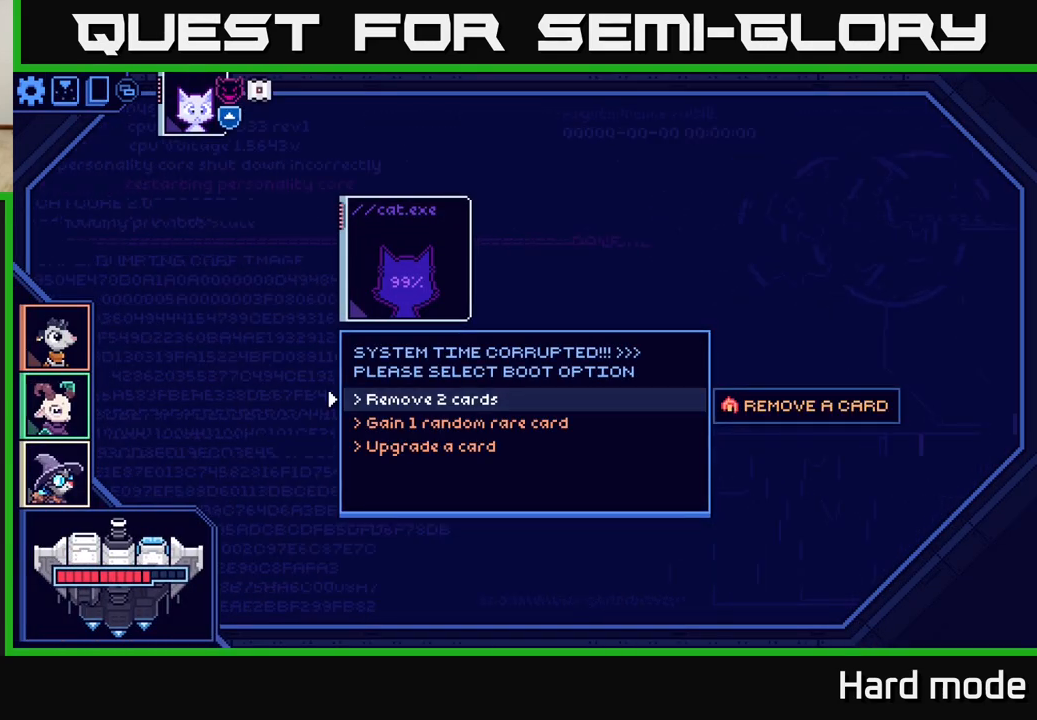
{"buttons": [], "left_stick": "center", "events": []}
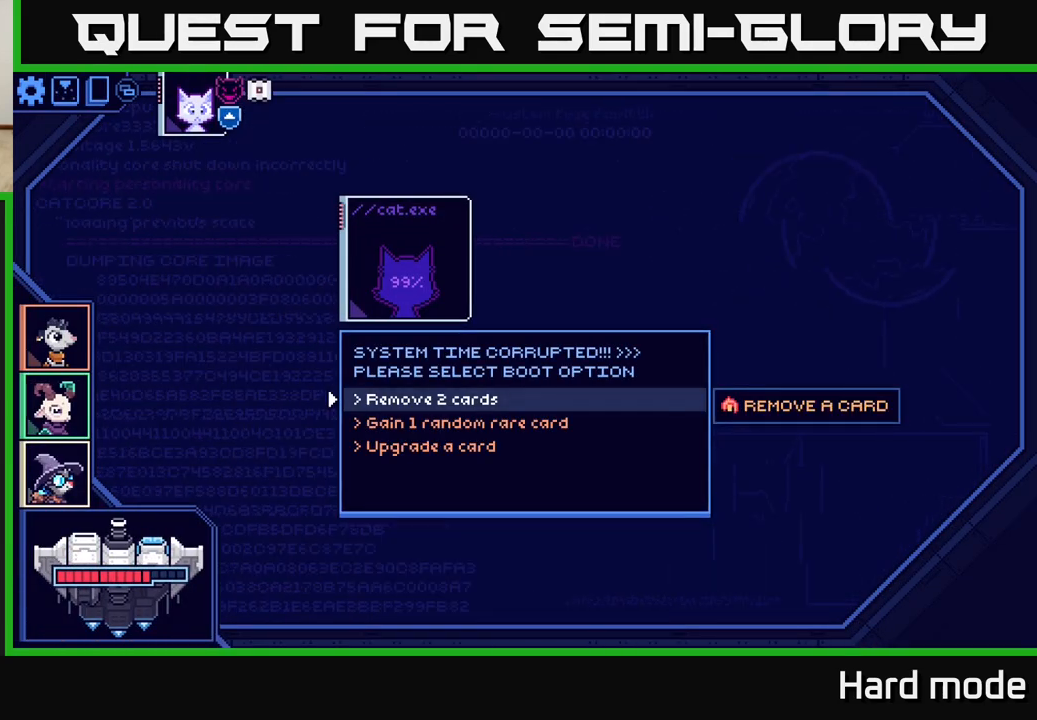
{"buttons": [], "left_stick": "center", "events": []}
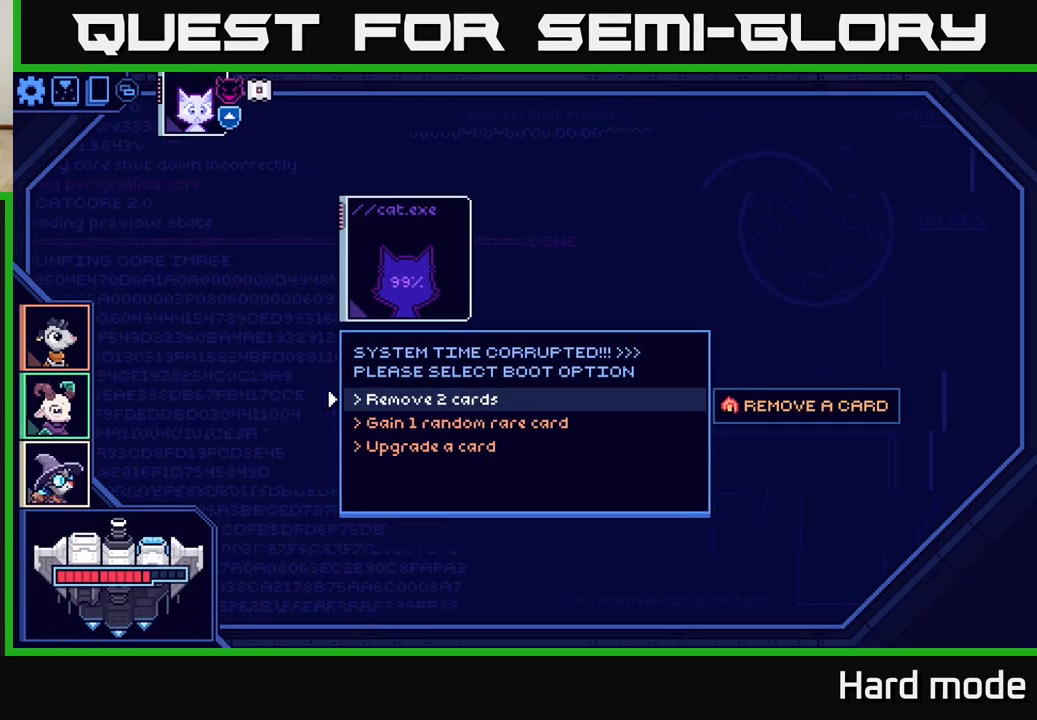
{"buttons": [], "left_stick": "down", "events": [[350, "left_stick", "down"]]}
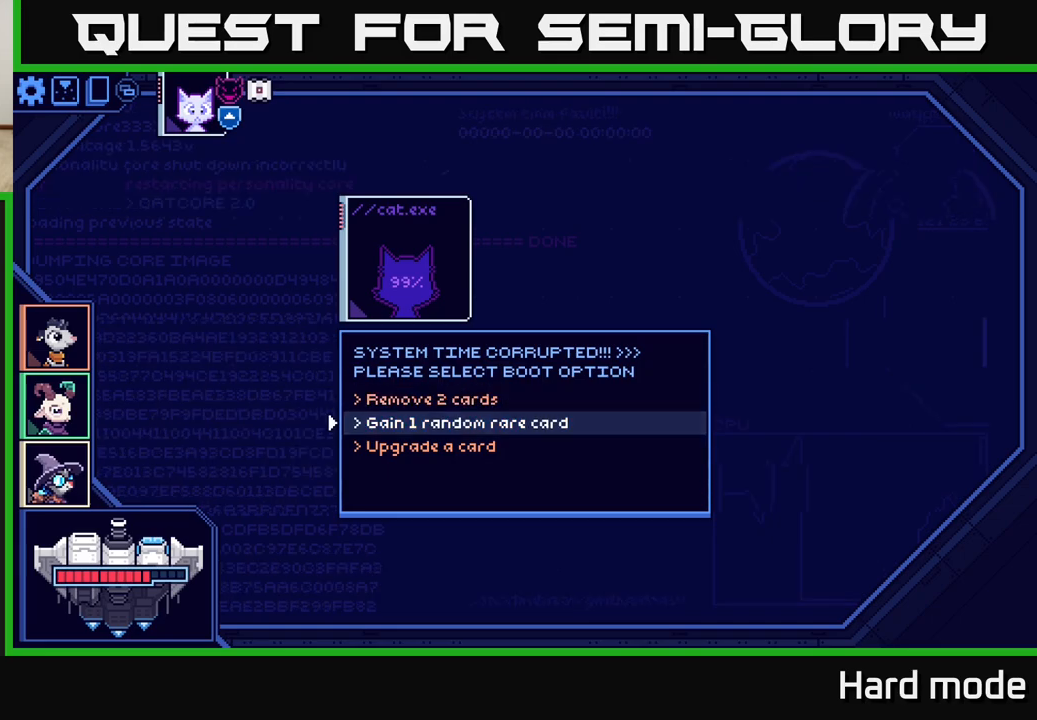
{"buttons": [], "left_stick": "center", "events": [[50, "left_stick", "center"]]}
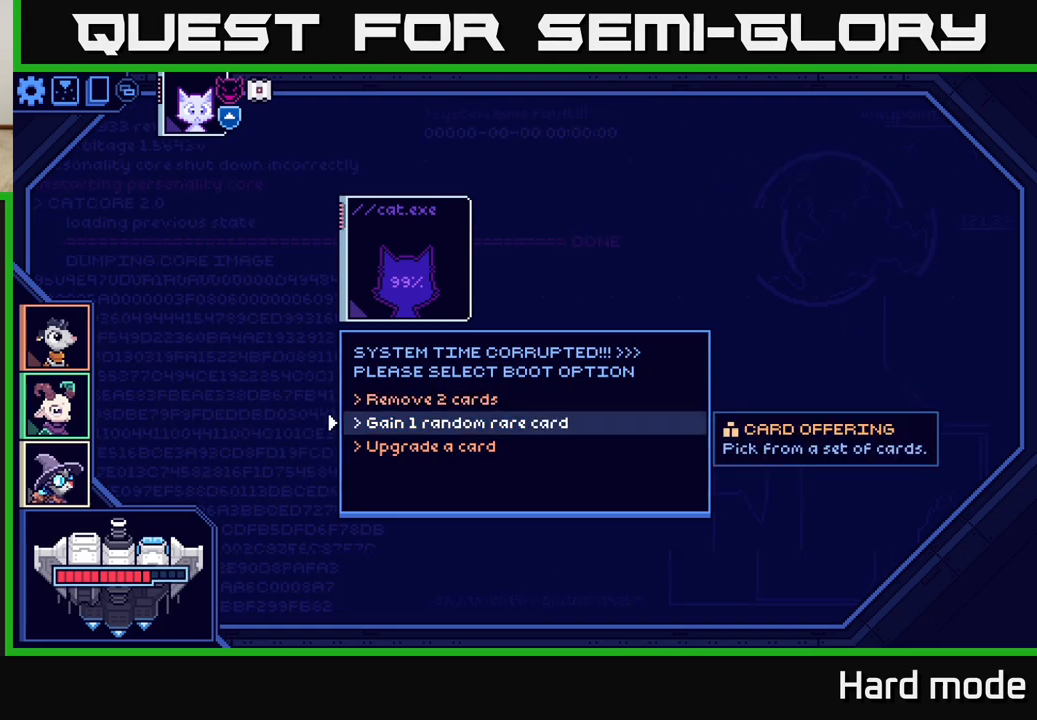
{"buttons": [], "left_stick": "down", "events": [[450, "left_stick", "down"]]}
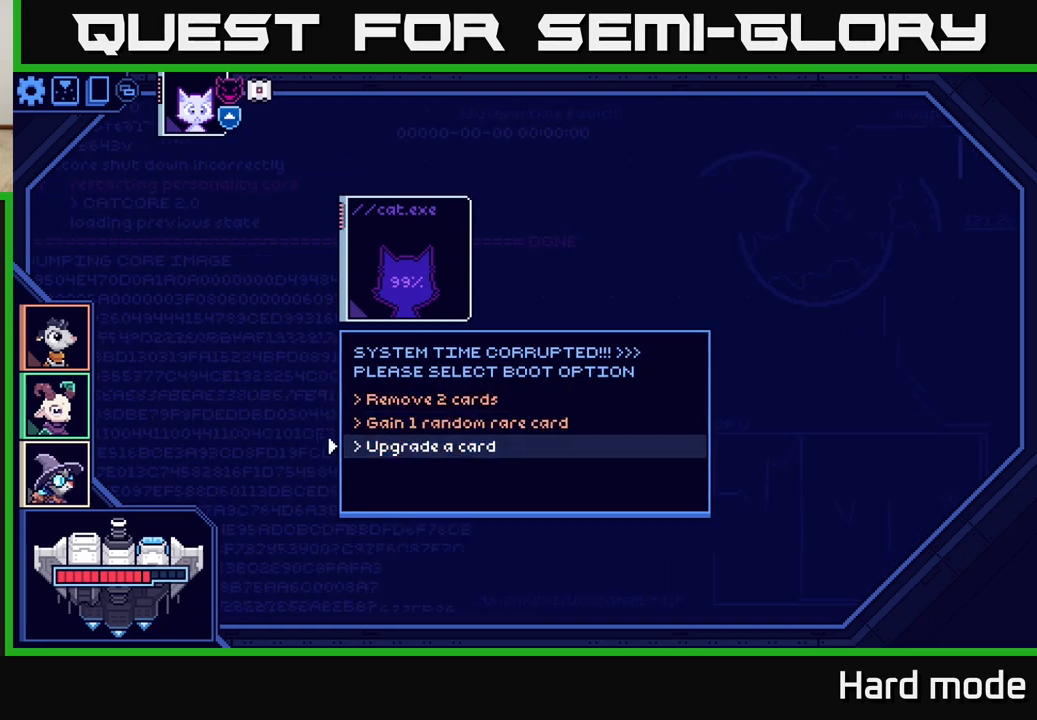
{"buttons": [], "left_stick": "center", "events": [[117, "left_stick", "up"], [250, "left_stick", "center"], [350, "A", "down"], [450, "A", "up"]]}